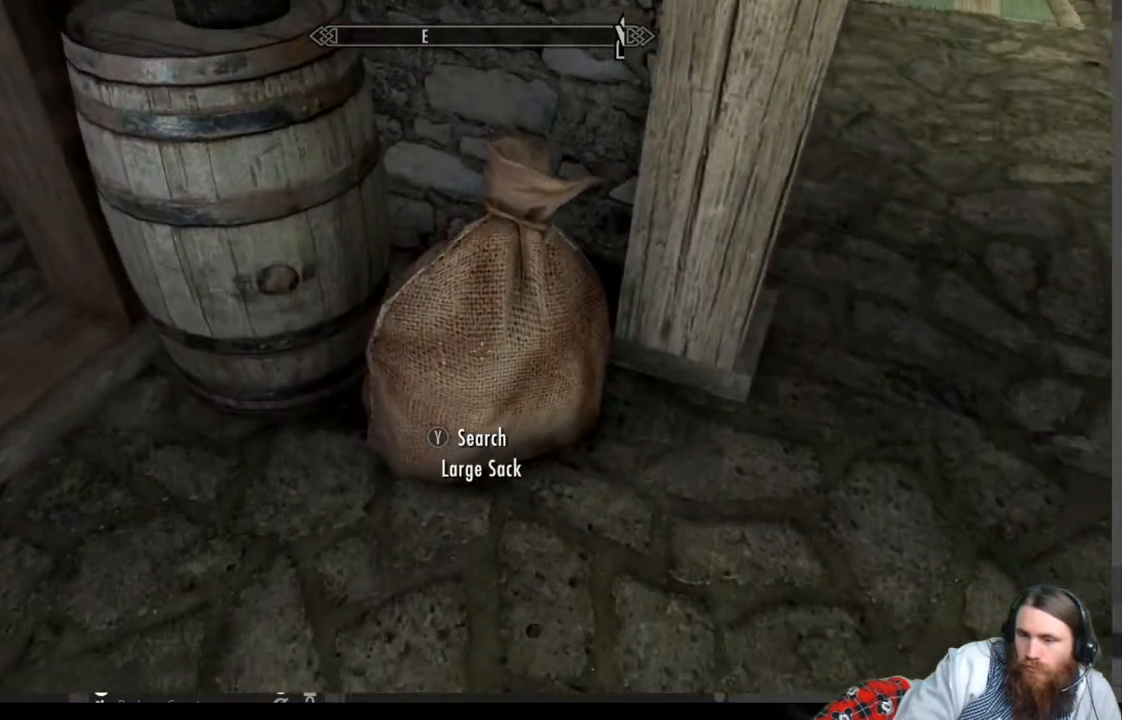
Gameplay with a controller (Xbox layout); each line is a JSON object with the inputs held at the frame after it. "events" lists button and stick changes between this image and that frame as [ms after this image, input, new state], when the widget could be followed in between. Not read: R3.
{"buttons": [], "left_stick": "center", "right_stick": "center", "events": [[50, "Y", "down"], [150, "Y", "up"]]}
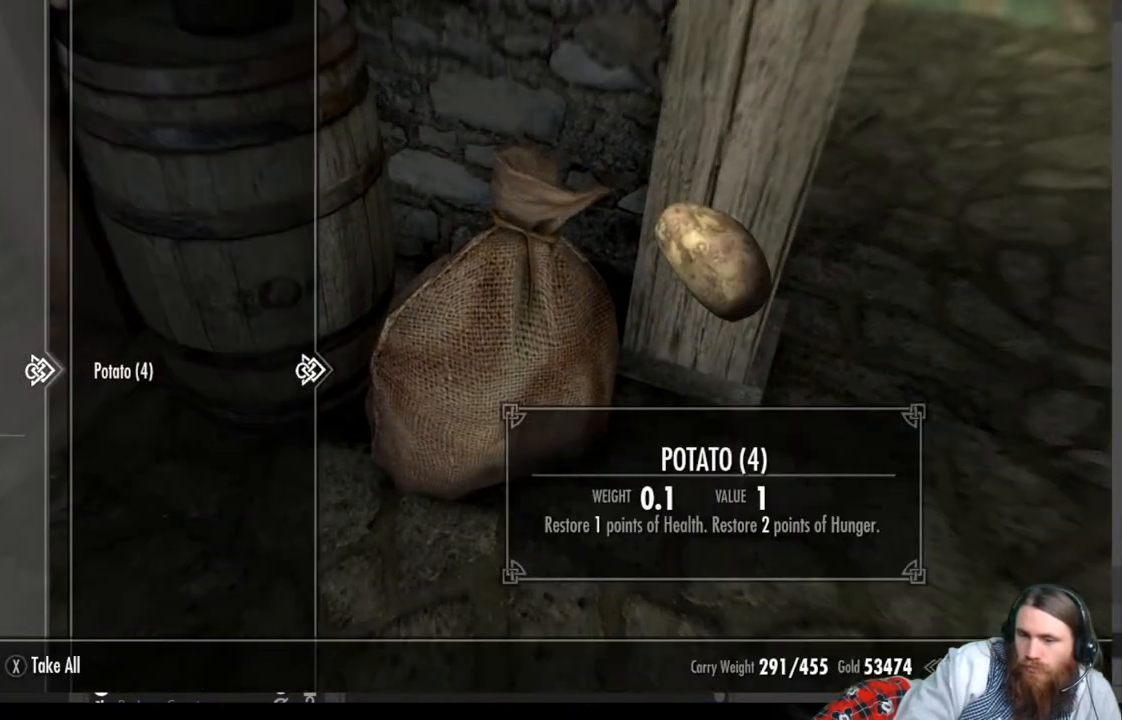
{"buttons": [], "left_stick": "center", "right_stick": "center", "events": [[283, "X", "down"], [350, "X", "up"]]}
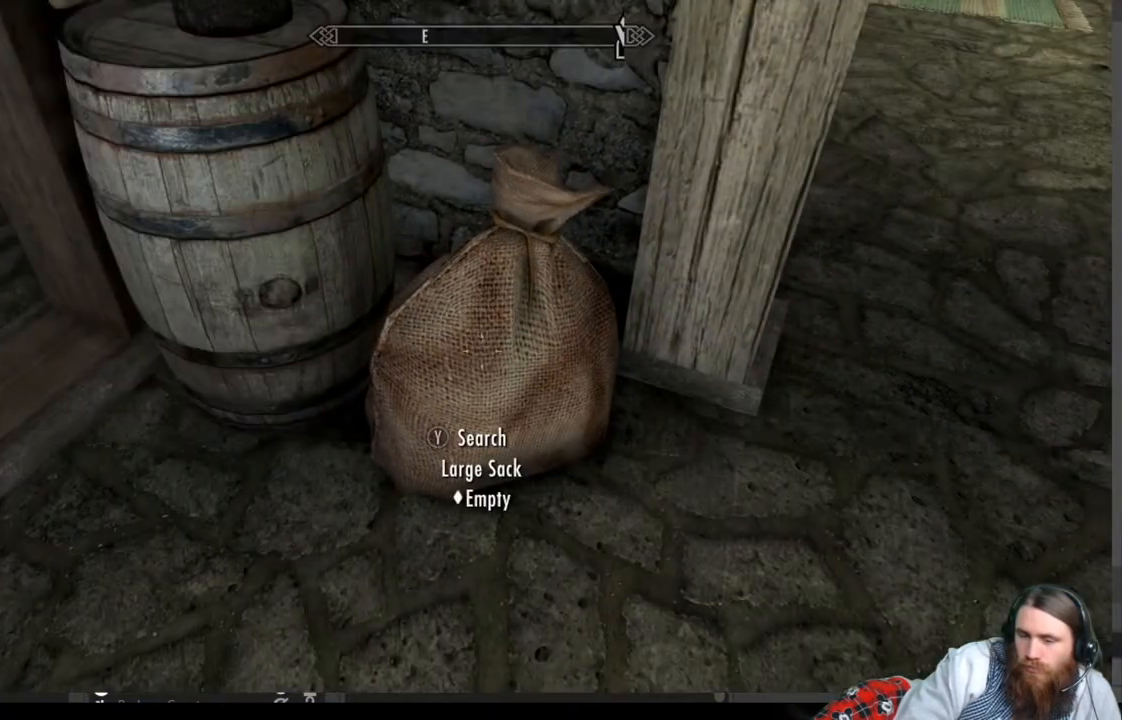
{"buttons": [], "left_stick": "right", "right_stick": "down-right", "events": [[33, "right_stick", "up-left"], [400, "right_stick", "center"], [417, "left_stick", "right"], [483, "right_stick", "down-right"]]}
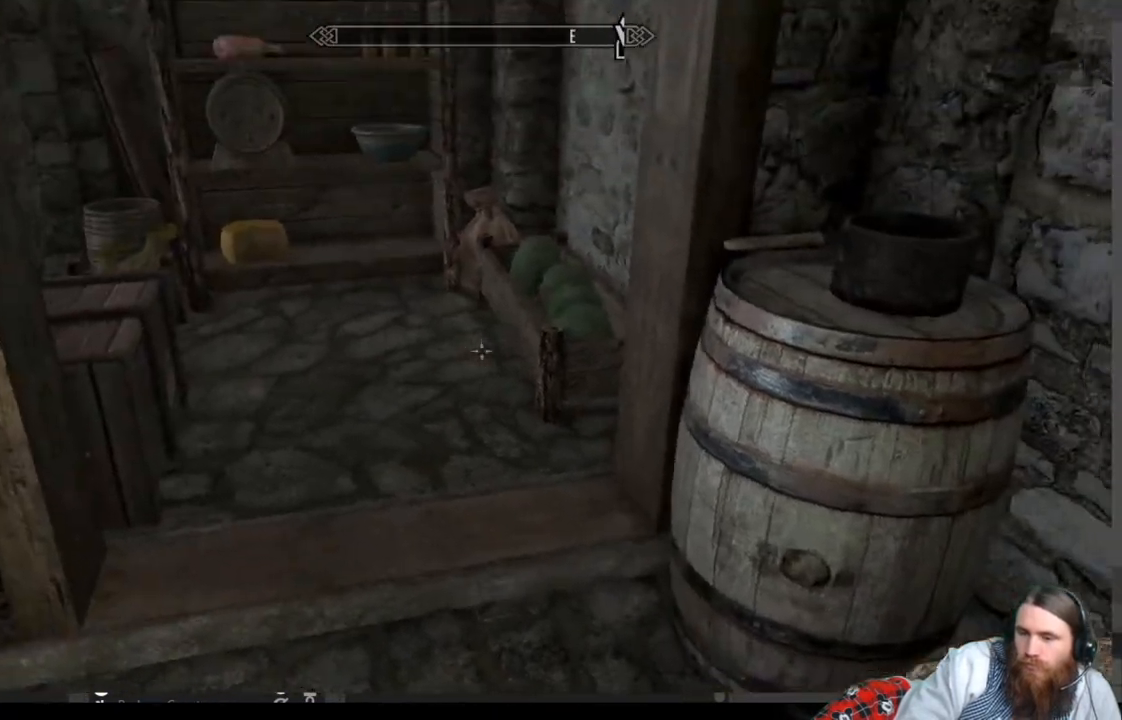
{"buttons": [], "left_stick": "center", "right_stick": "center", "events": [[33, "left_stick", "center"], [133, "right_stick", "center"]]}
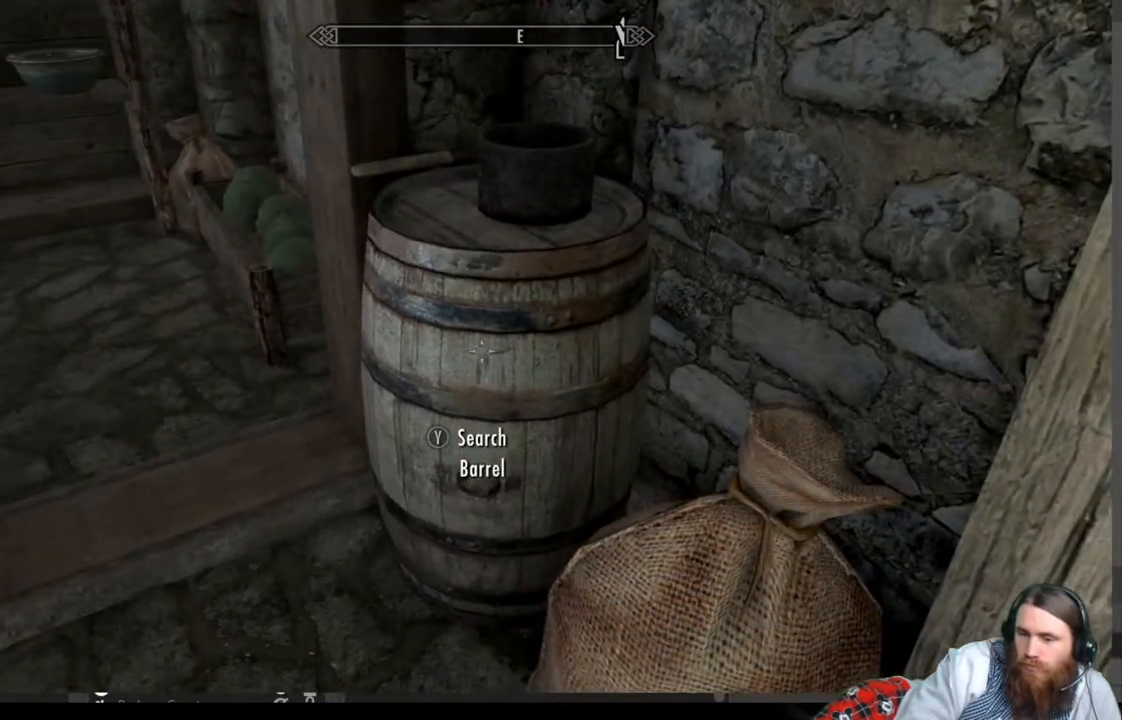
{"buttons": ["Y"], "left_stick": "center", "right_stick": "center", "events": [[17, "left_stick", "down"], [167, "left_stick", "center"], [400, "Y", "down"]]}
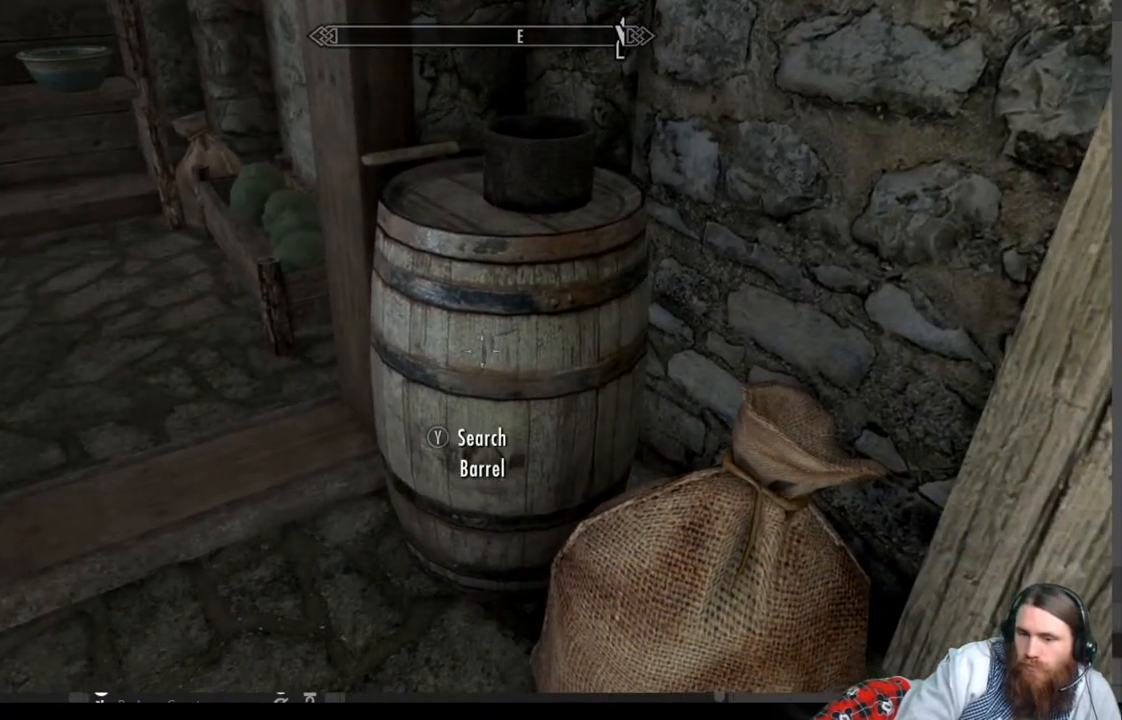
{"buttons": [], "left_stick": "center", "right_stick": "center", "events": [[33, "Y", "up"]]}
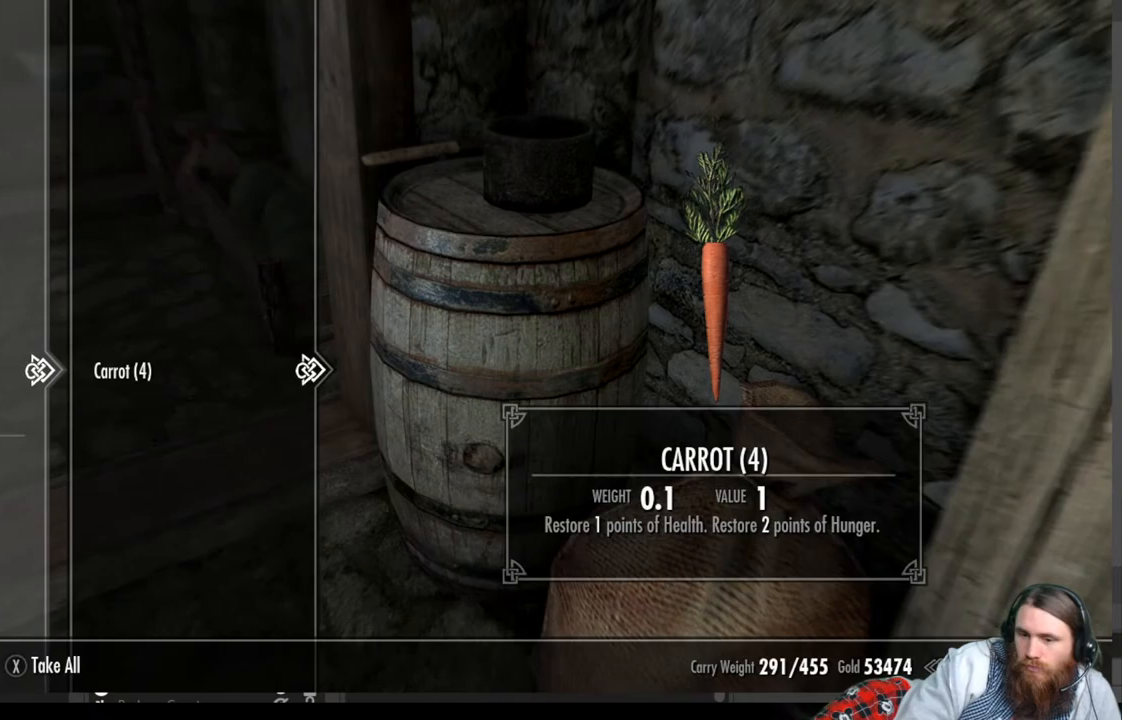
{"buttons": [], "left_stick": "up-left", "right_stick": "center", "events": [[317, "X", "down"], [383, "X", "up"], [500, "left_stick", "up-left"]]}
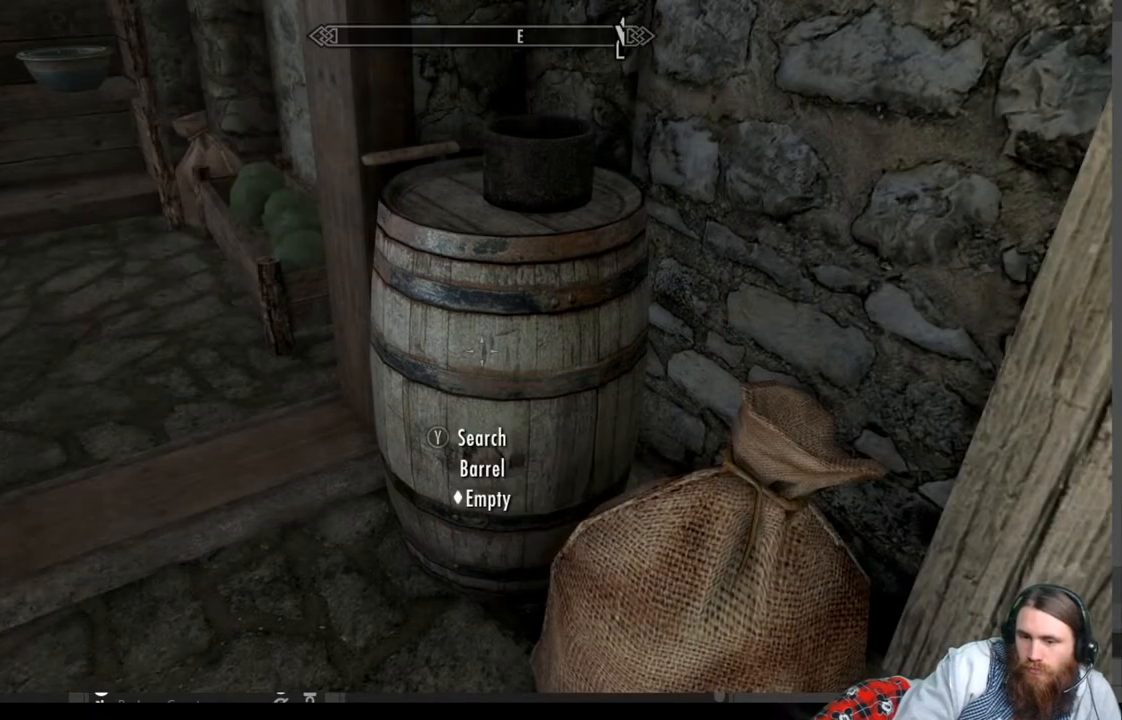
{"buttons": [], "left_stick": "center", "right_stick": "center", "events": [[250, "right_stick", "down-right"], [417, "right_stick", "center"], [450, "left_stick", "center"]]}
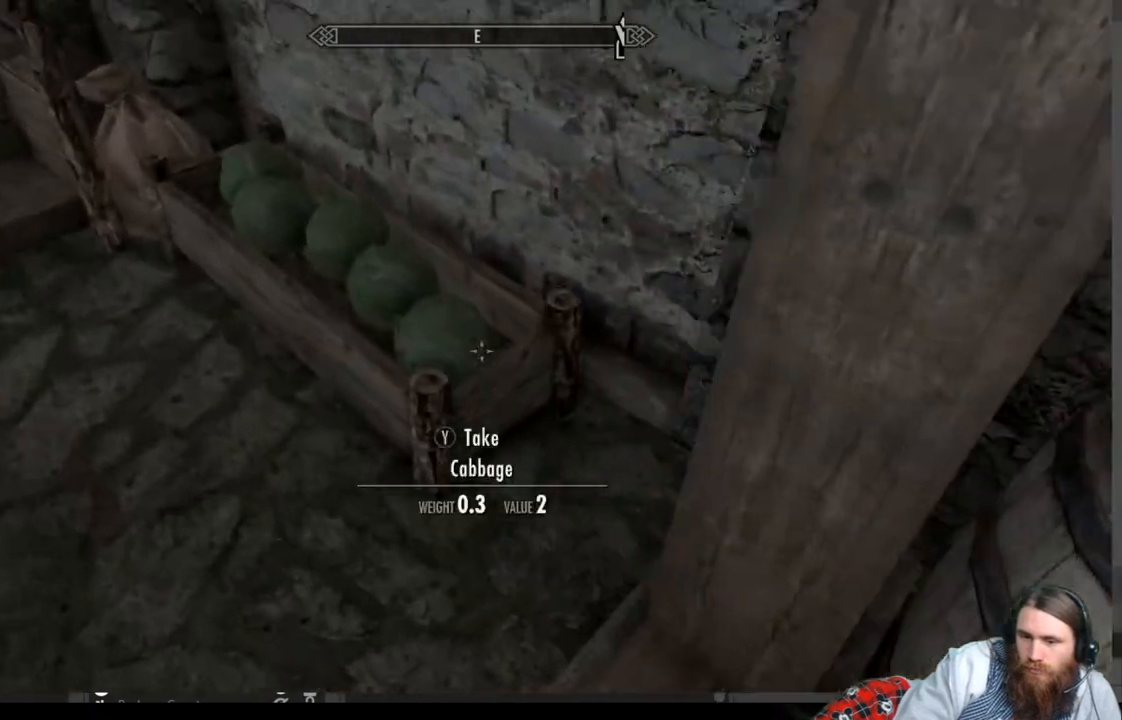
{"buttons": [], "left_stick": "center", "right_stick": "center", "events": [[133, "right_stick", "down-right"], [283, "right_stick", "center"]]}
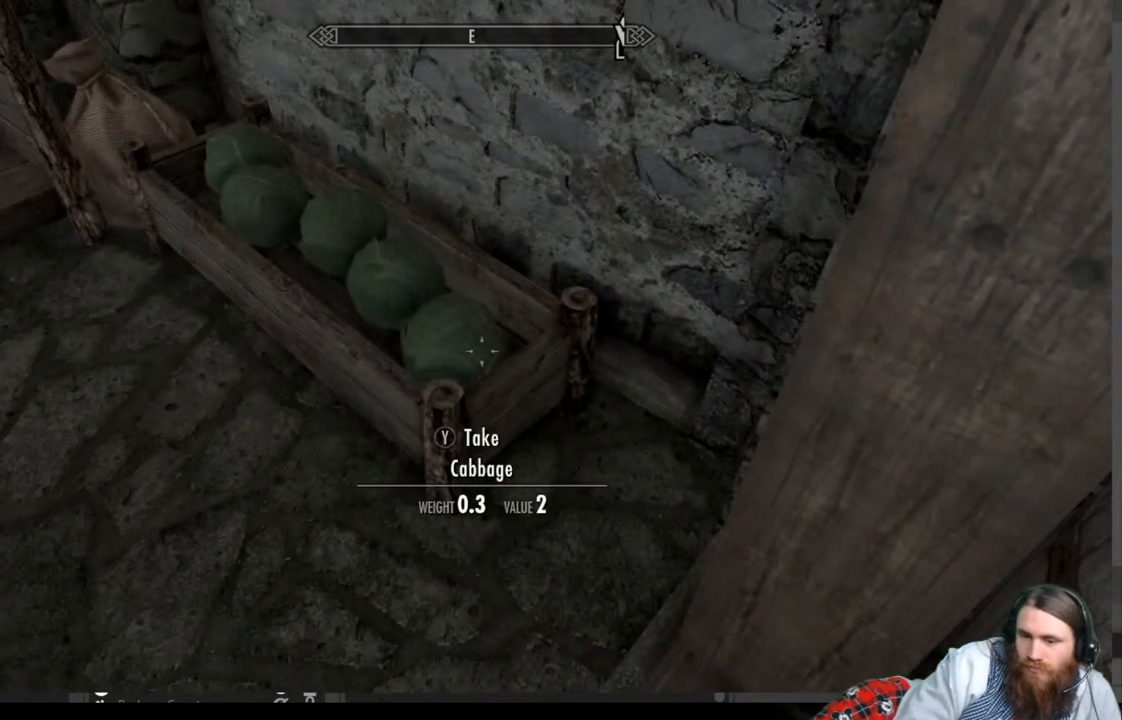
{"buttons": ["Y"], "left_stick": "center", "right_stick": "center", "events": [[100, "left_stick", "up-left"], [117, "Y", "down"], [200, "Y", "up"], [350, "left_stick", "center"], [400, "Y", "down"]]}
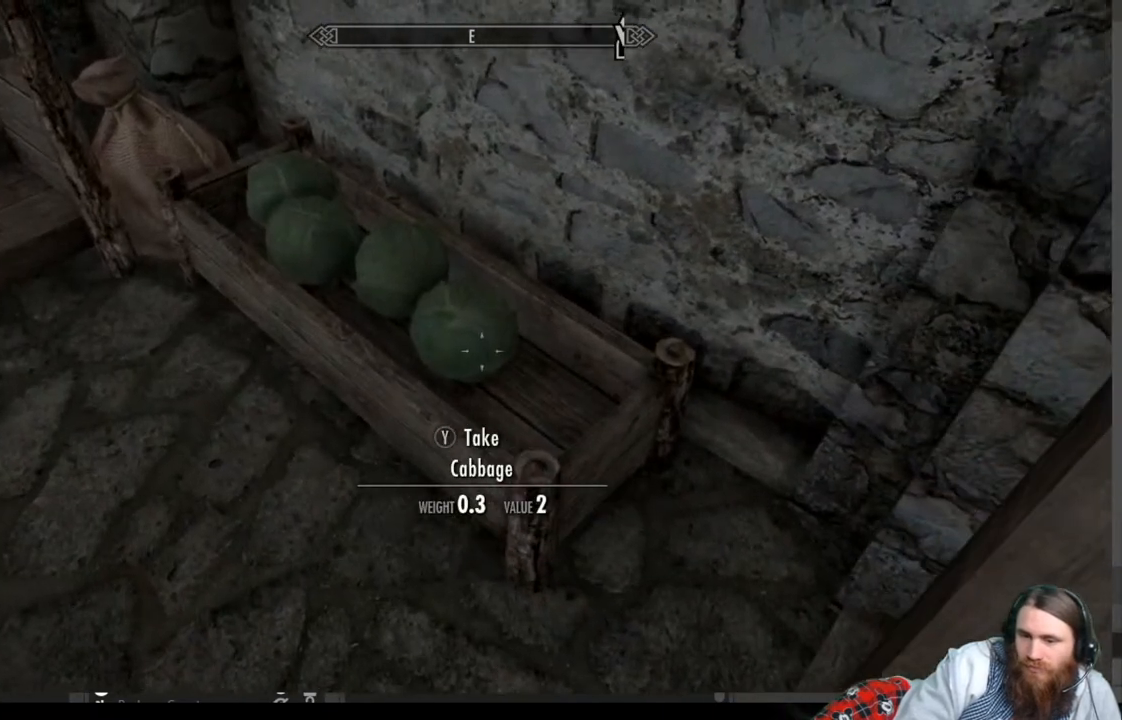
{"buttons": [], "left_stick": "center", "right_stick": "center", "events": [[17, "Y", "up"], [100, "left_stick", "up-left"], [233, "Y", "down"], [300, "Y", "up"], [300, "left_stick", "center"]]}
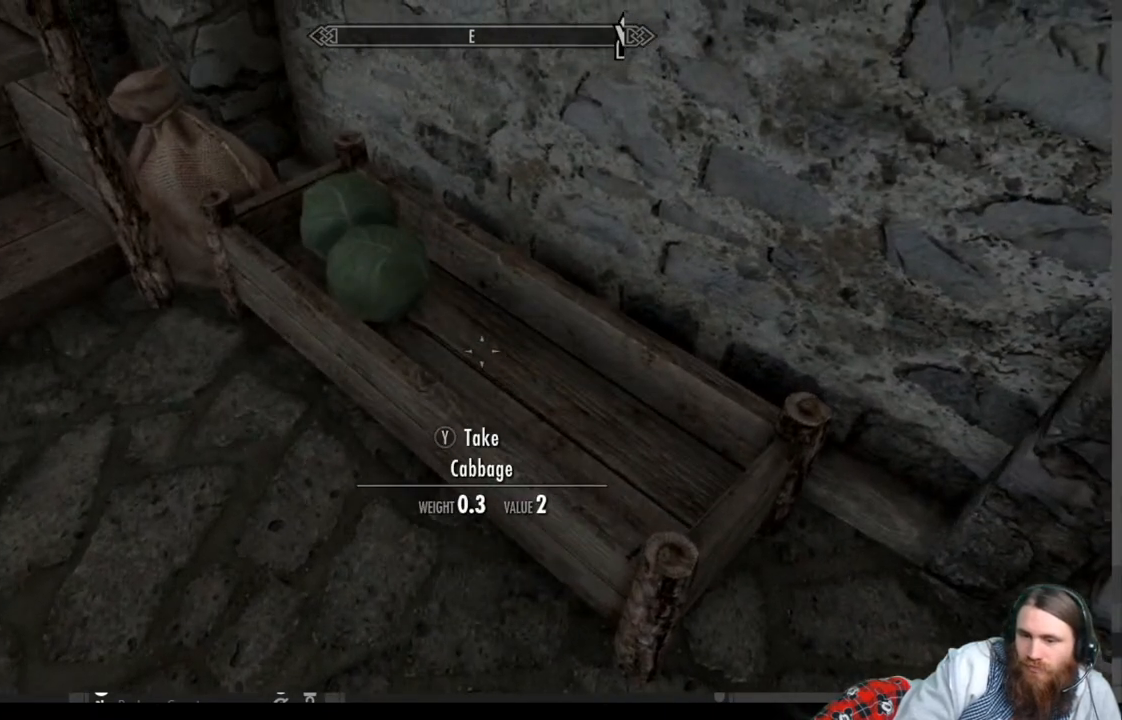
{"buttons": ["Y"], "left_stick": "center", "right_stick": "center", "events": [[100, "Y", "down"], [100, "left_stick", "up-left"], [233, "Y", "up"], [267, "left_stick", "center"], [417, "Y", "down"]]}
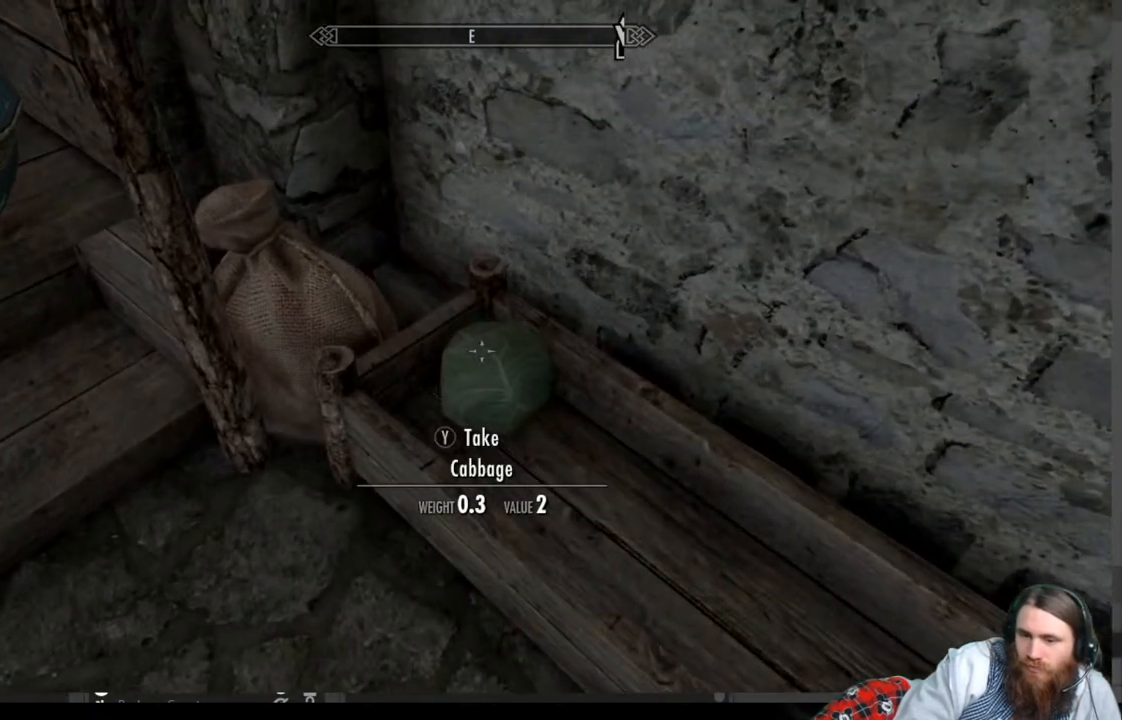
{"buttons": [], "left_stick": "center", "right_stick": "center", "events": [[50, "Y", "up"], [317, "right_stick", "up-left"], [450, "right_stick", "center"]]}
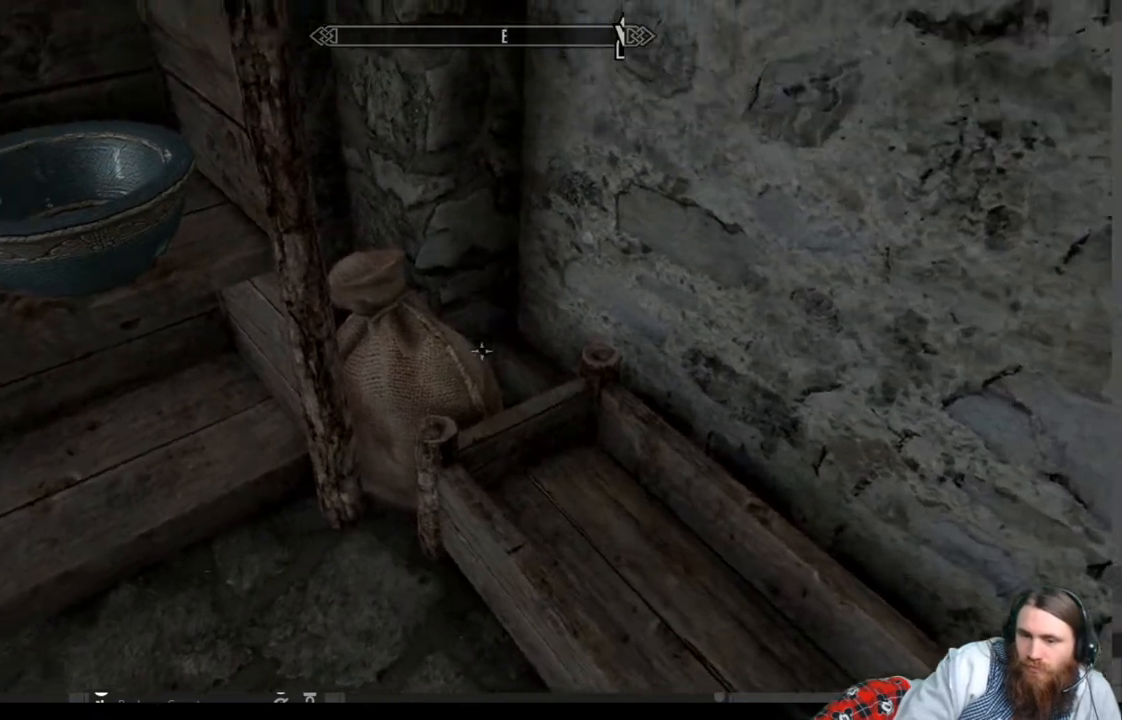
{"buttons": [], "left_stick": "center", "right_stick": "left", "events": [[233, "right_stick", "down-left"], [350, "right_stick", "left"]]}
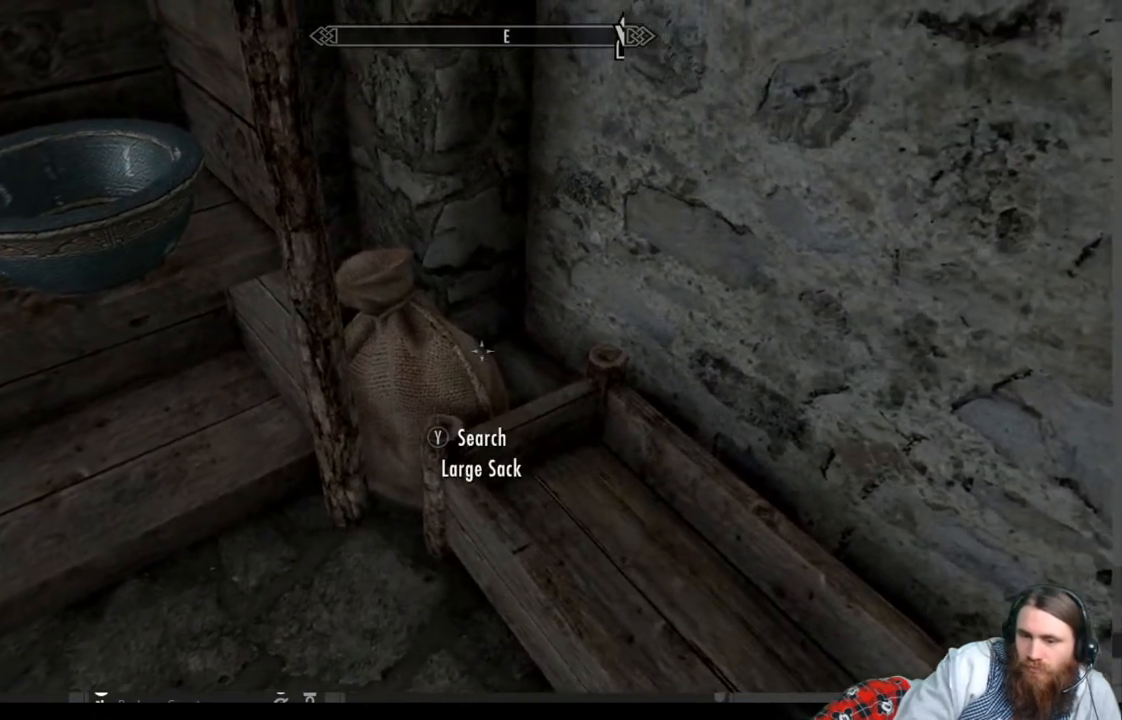
{"buttons": [], "left_stick": "center", "right_stick": "center", "events": [[167, "Y", "down"], [250, "right_stick", "center"], [300, "Y", "up"]]}
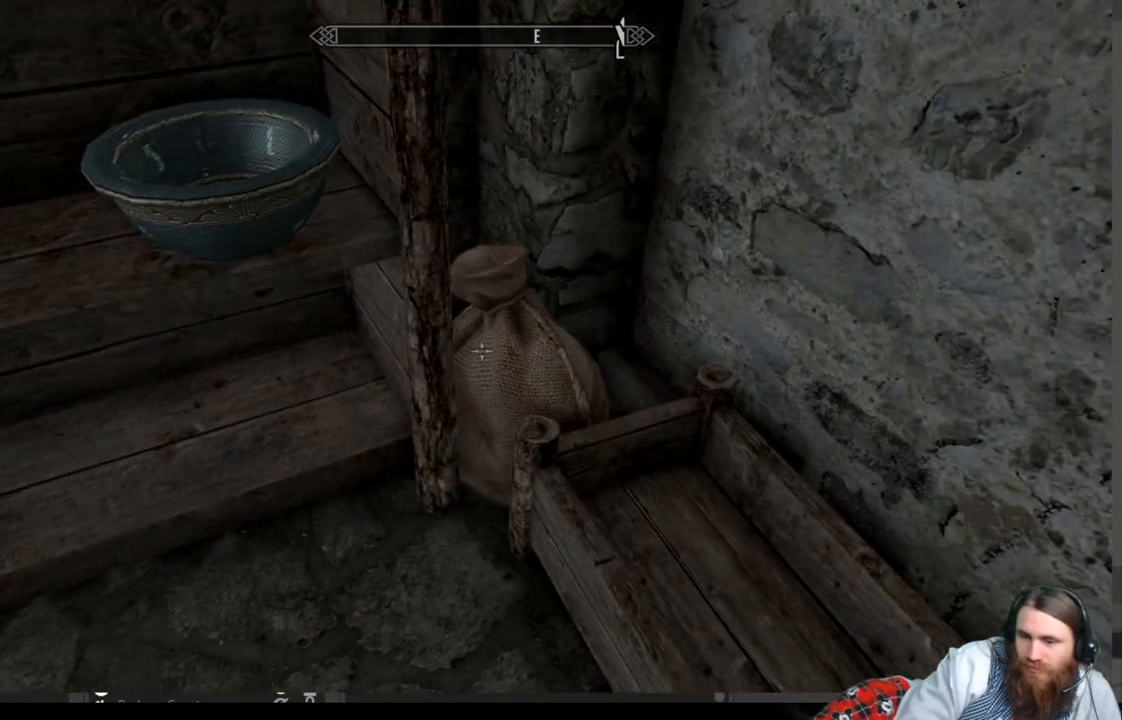
{"buttons": [], "left_stick": "right", "right_stick": "center", "events": [[383, "left_stick", "right"]]}
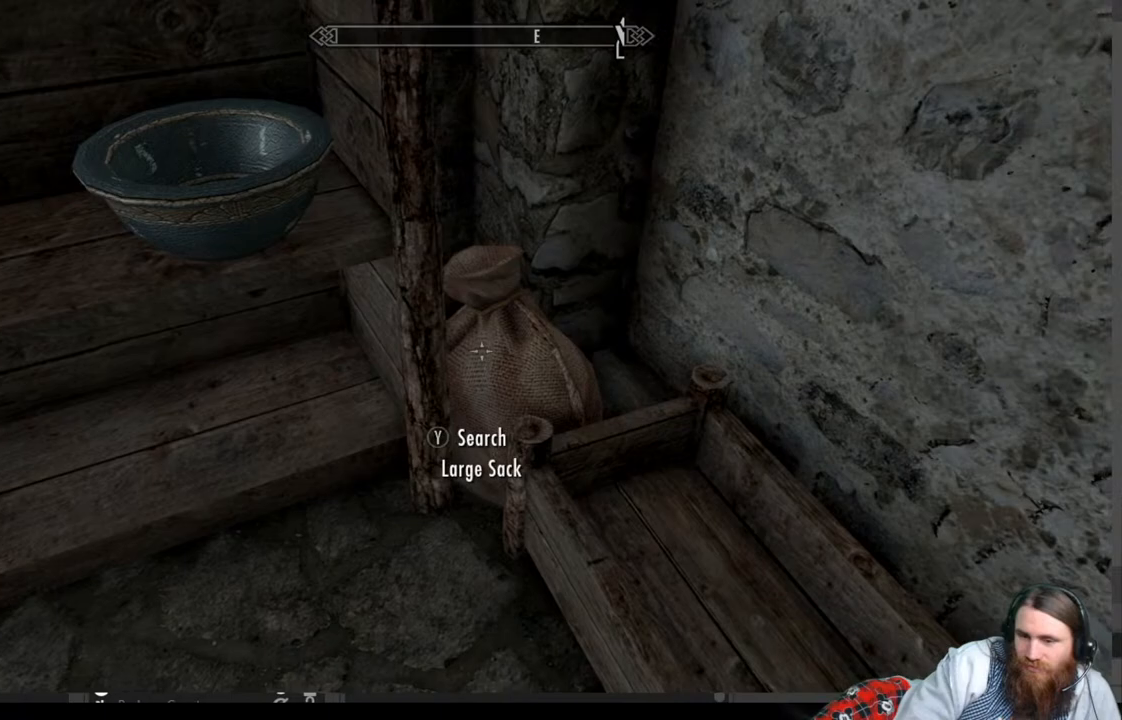
{"buttons": [], "left_stick": "center", "right_stick": "center", "events": [[33, "left_stick", "center"], [183, "Y", "down"], [283, "Y", "up"]]}
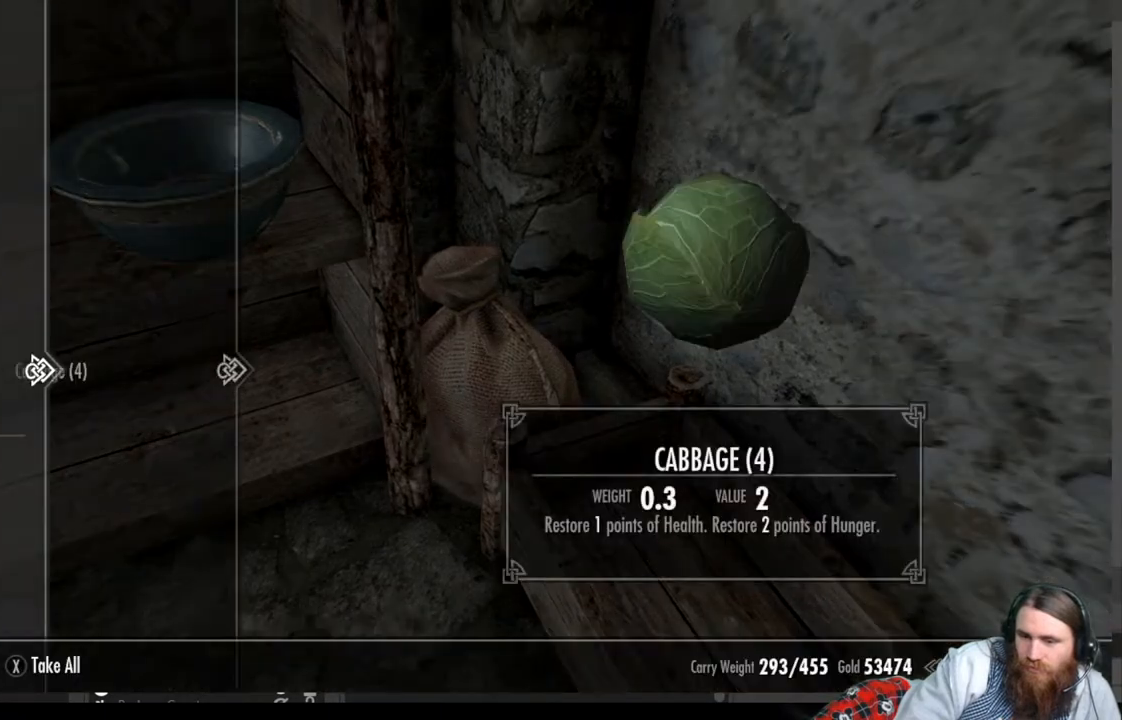
{"buttons": ["X"], "left_stick": "center", "right_stick": "center", "events": [[417, "X", "down"]]}
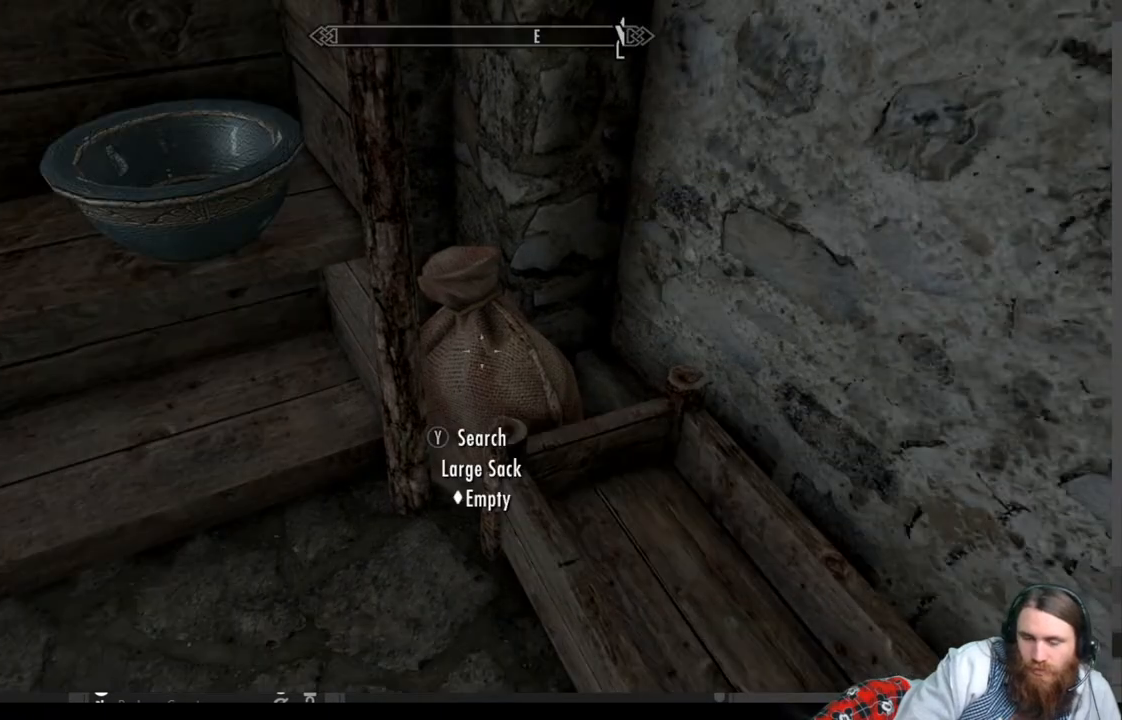
{"buttons": [], "left_stick": "center", "right_stick": "center", "events": [[17, "X", "up"], [200, "right_stick", "left"], [500, "right_stick", "center"]]}
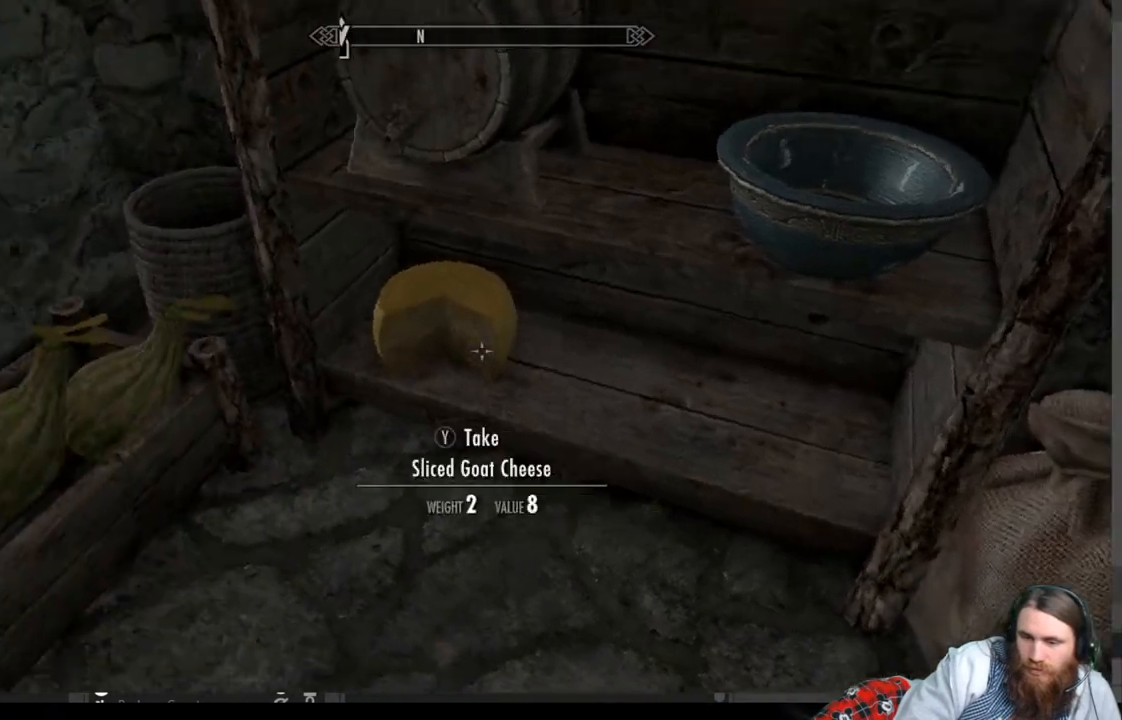
{"buttons": [], "left_stick": "center", "right_stick": "center", "events": []}
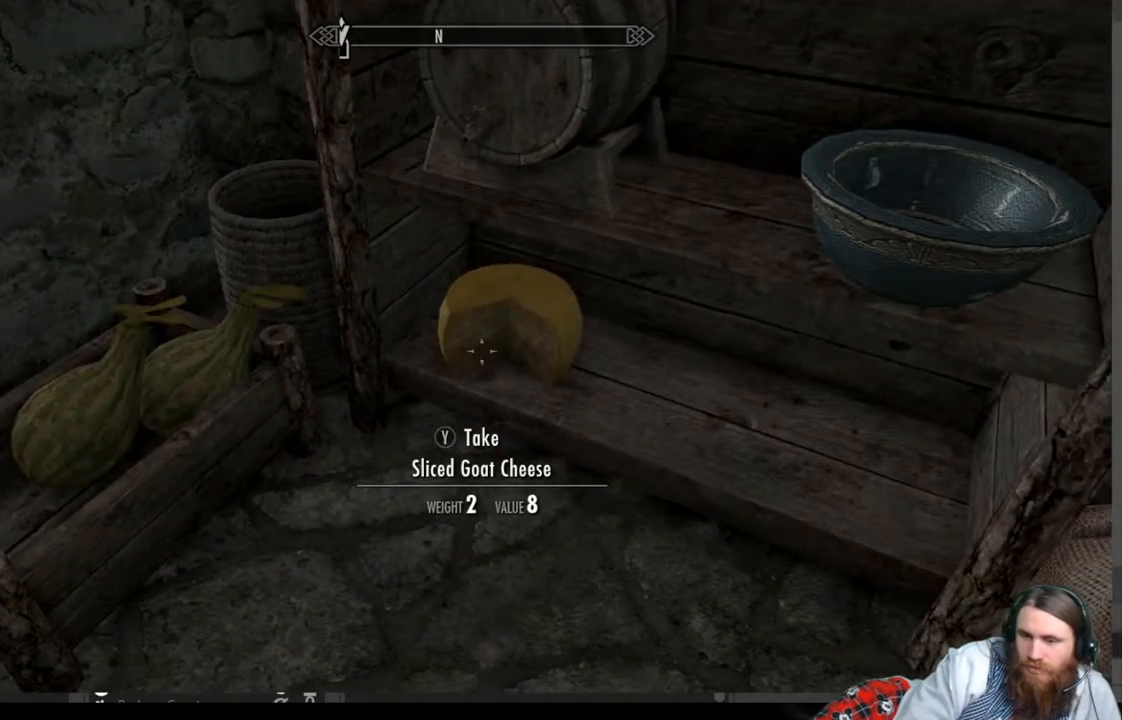
{"buttons": [], "left_stick": "center", "right_stick": "center", "events": [[383, "right_stick", "left"], [467, "right_stick", "center"]]}
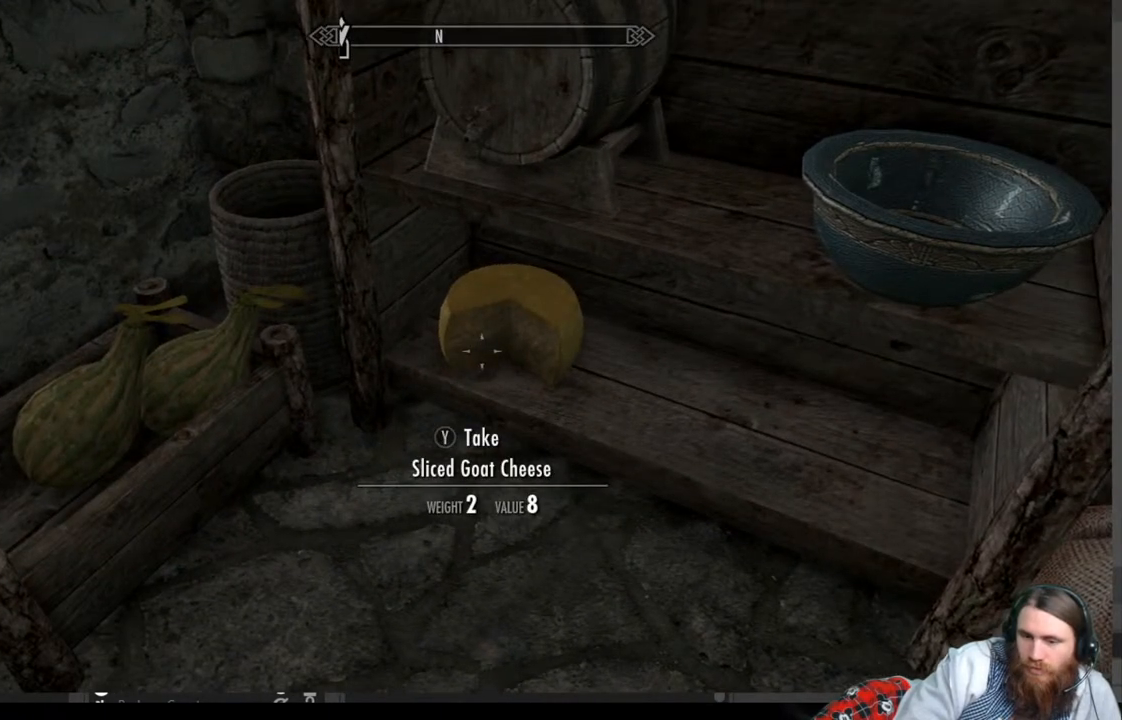
{"buttons": [], "left_stick": "center", "right_stick": "center", "events": [[17, "Y", "down"], [150, "Y", "up"], [183, "right_stick", "left"], [400, "right_stick", "center"]]}
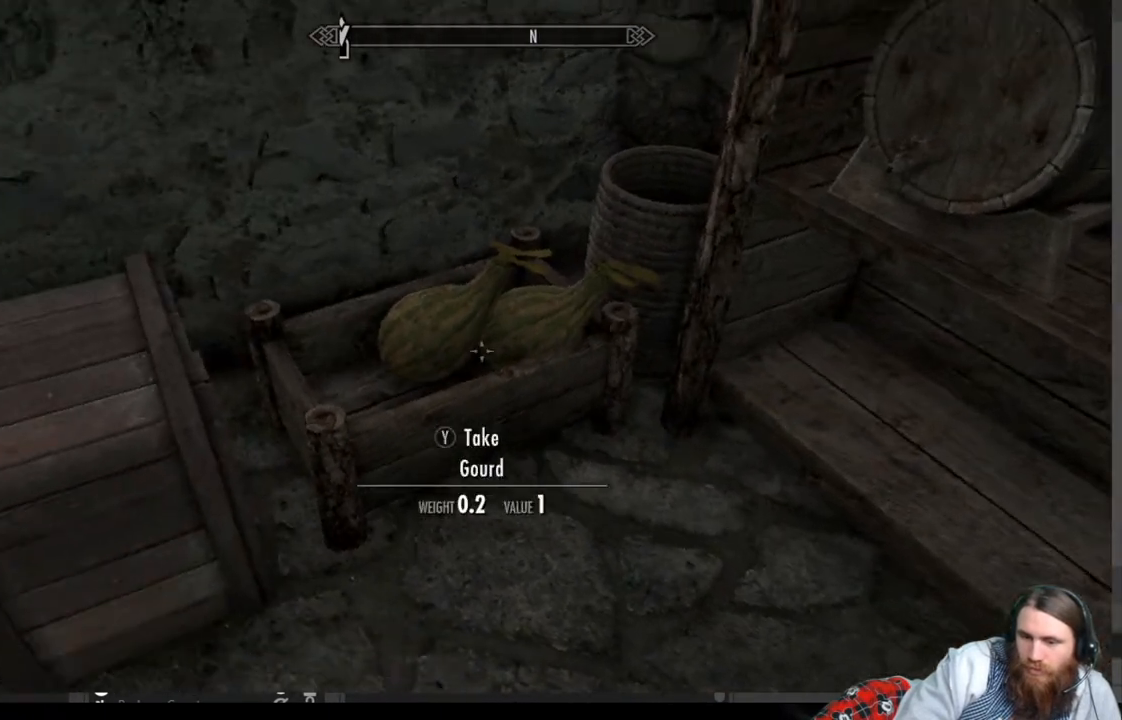
{"buttons": ["Y"], "left_stick": "center", "right_stick": "center", "events": [[383, "Y", "down"]]}
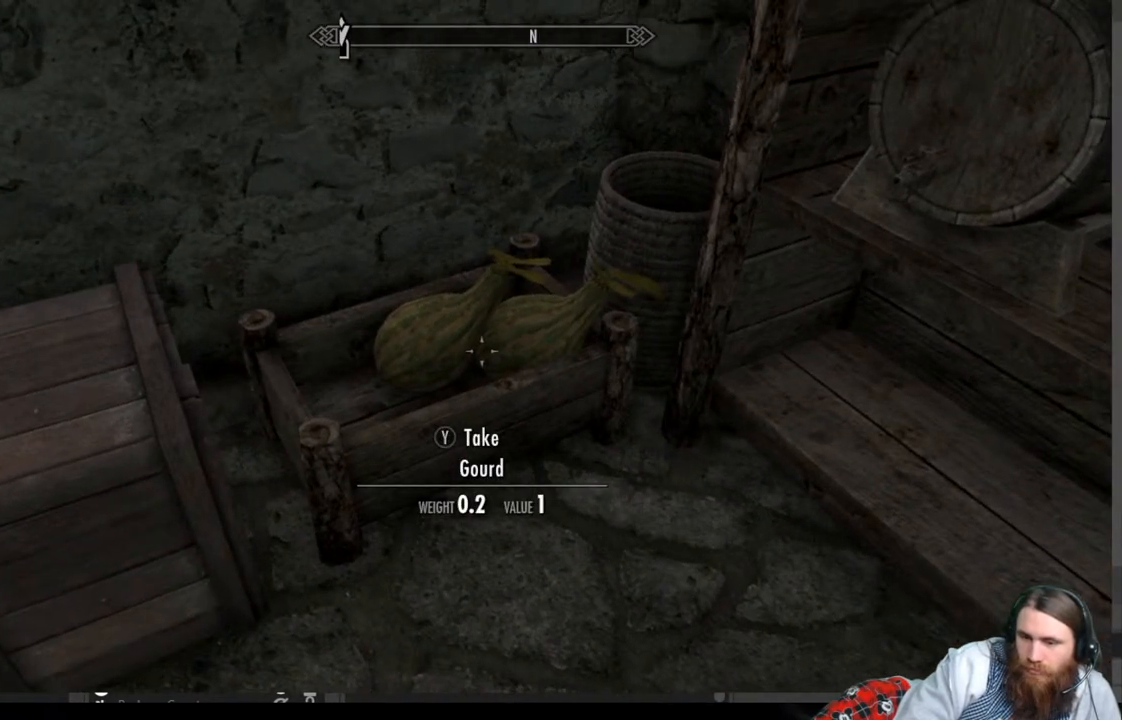
{"buttons": [], "left_stick": "center", "right_stick": "center", "events": [[17, "Y", "up"]]}
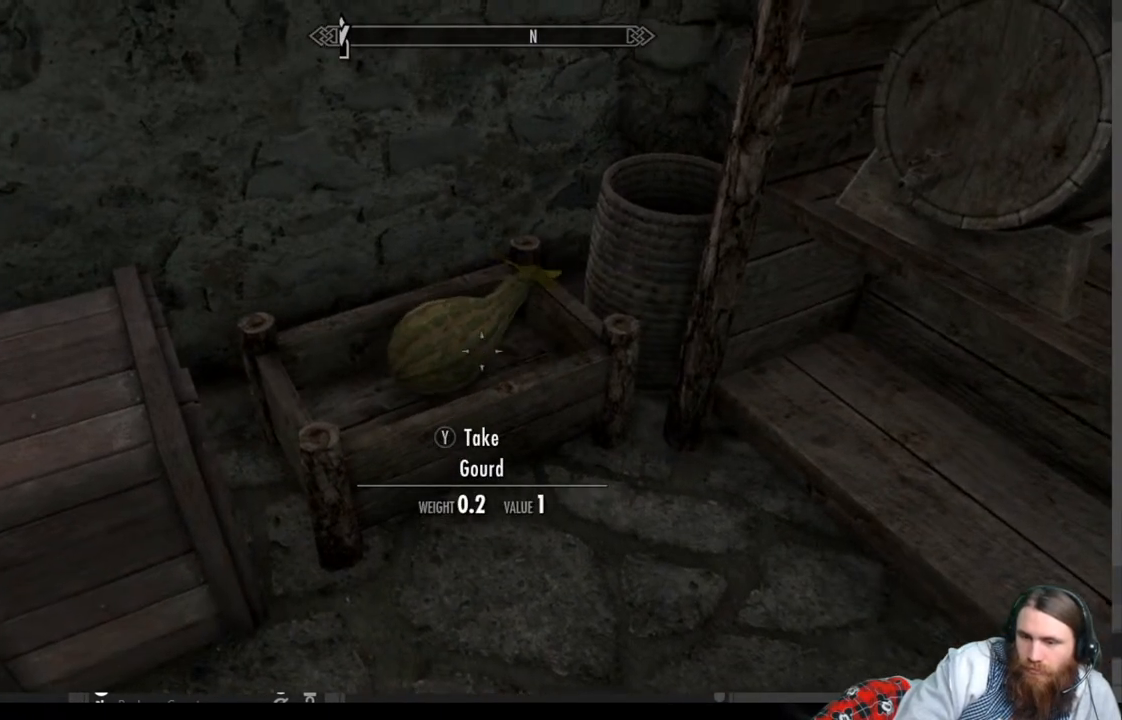
{"buttons": [], "left_stick": "center", "right_stick": "left", "events": [[17, "Y", "down"], [133, "Y", "up"], [250, "right_stick", "left"]]}
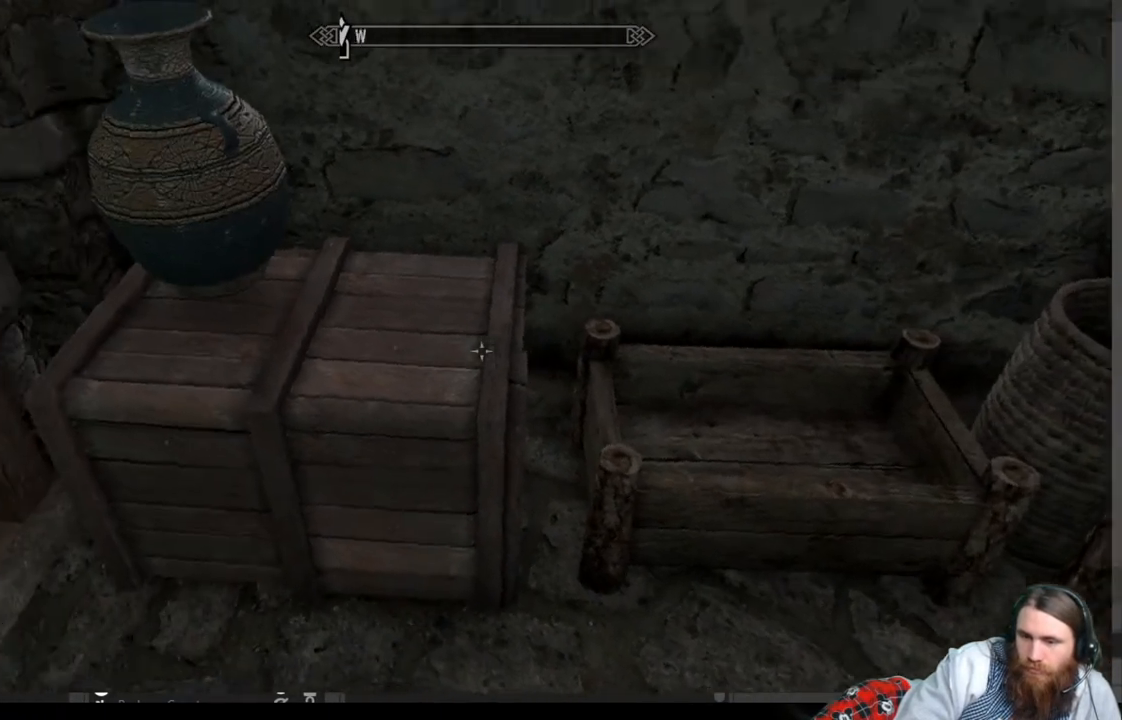
{"buttons": [], "left_stick": "center", "right_stick": "up", "events": [[117, "right_stick", "center"], [350, "right_stick", "up"]]}
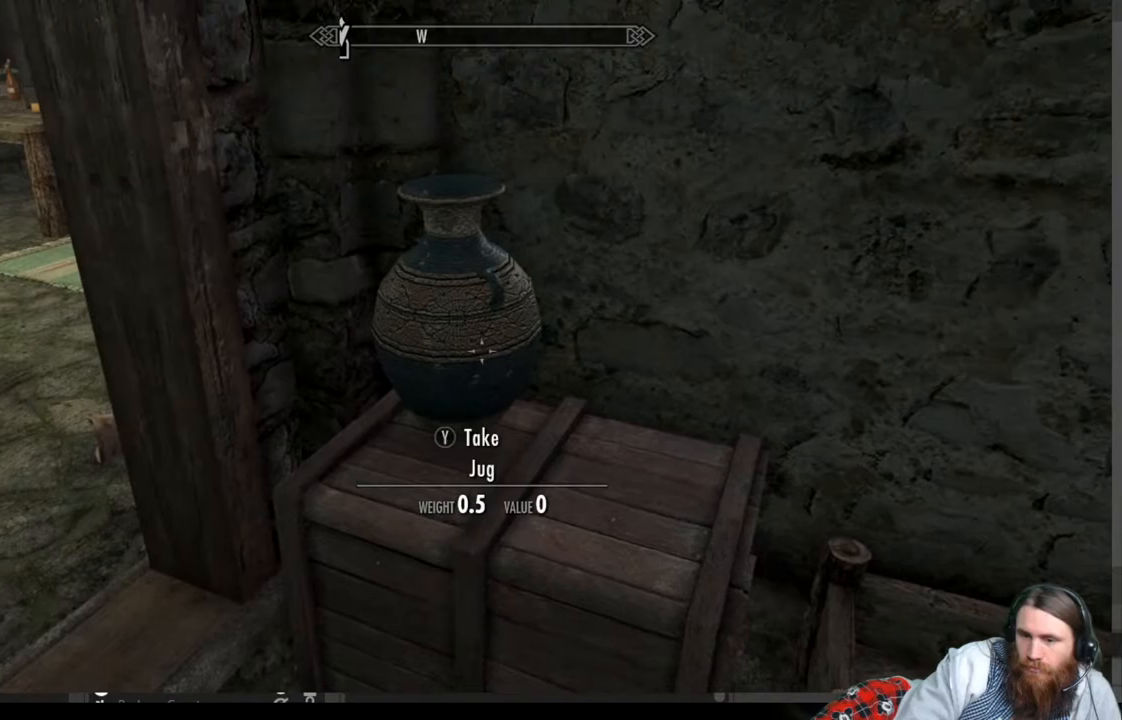
{"buttons": [], "left_stick": "center", "right_stick": "right", "events": [[117, "right_stick", "right"]]}
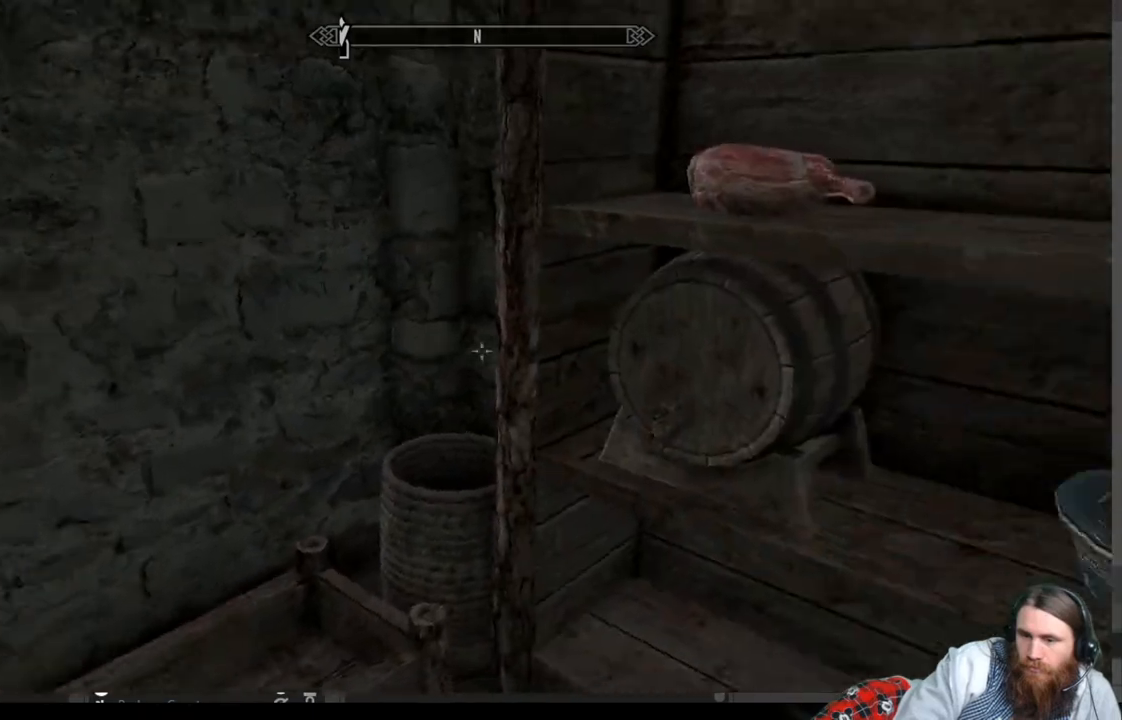
{"buttons": [], "left_stick": "up-left", "right_stick": "up", "events": [[117, "right_stick", "center"], [350, "right_stick", "up"], [417, "left_stick", "up-left"]]}
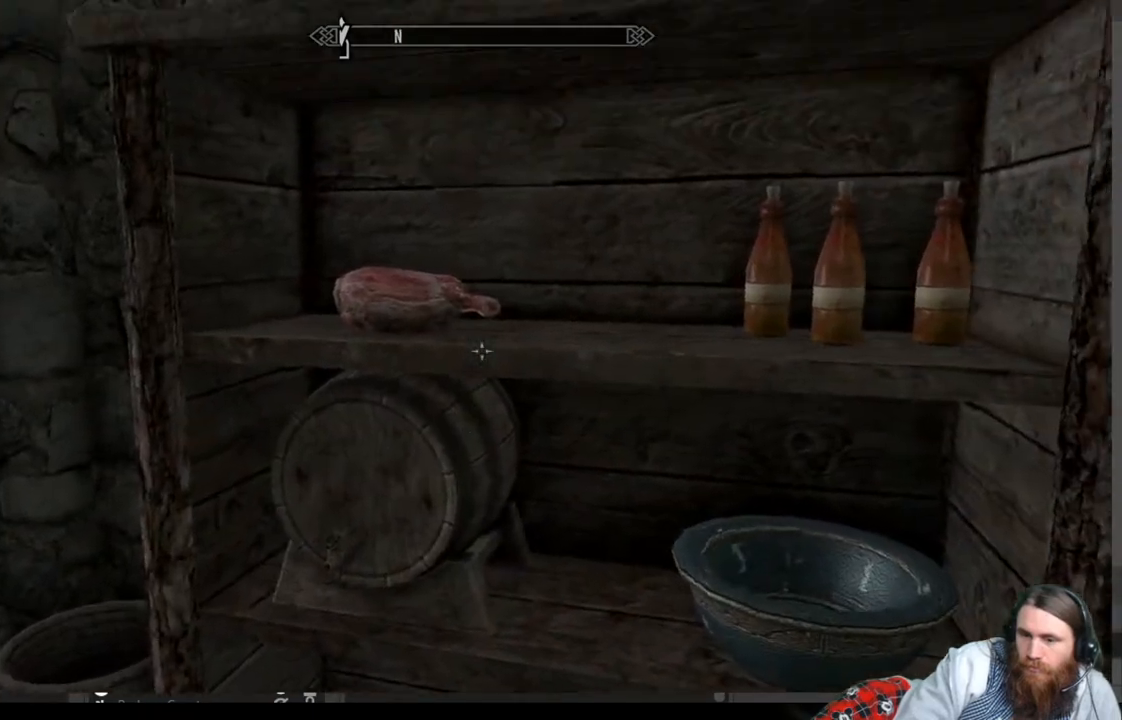
{"buttons": ["Y"], "left_stick": "center", "right_stick": "center", "events": [[33, "right_stick", "center"], [100, "left_stick", "center"], [467, "Y", "down"]]}
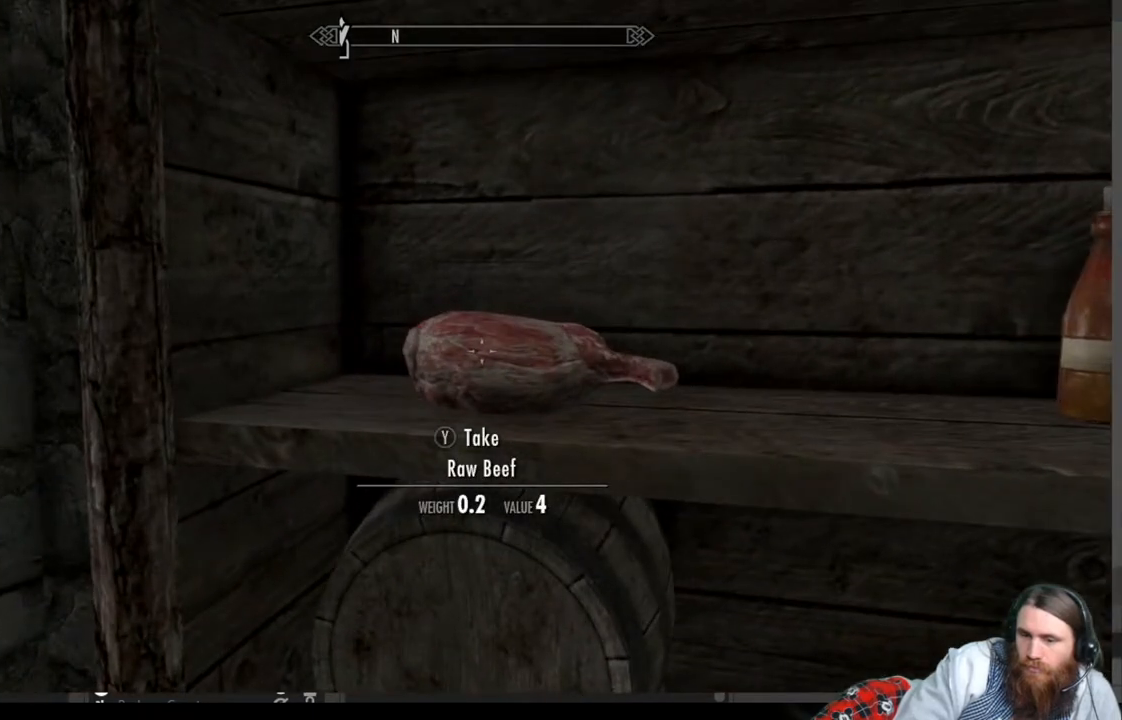
{"buttons": [], "left_stick": "down", "right_stick": "down-right", "events": [[83, "Y", "up"], [167, "right_stick", "right"], [233, "right_stick", "down-right"], [283, "left_stick", "down"]]}